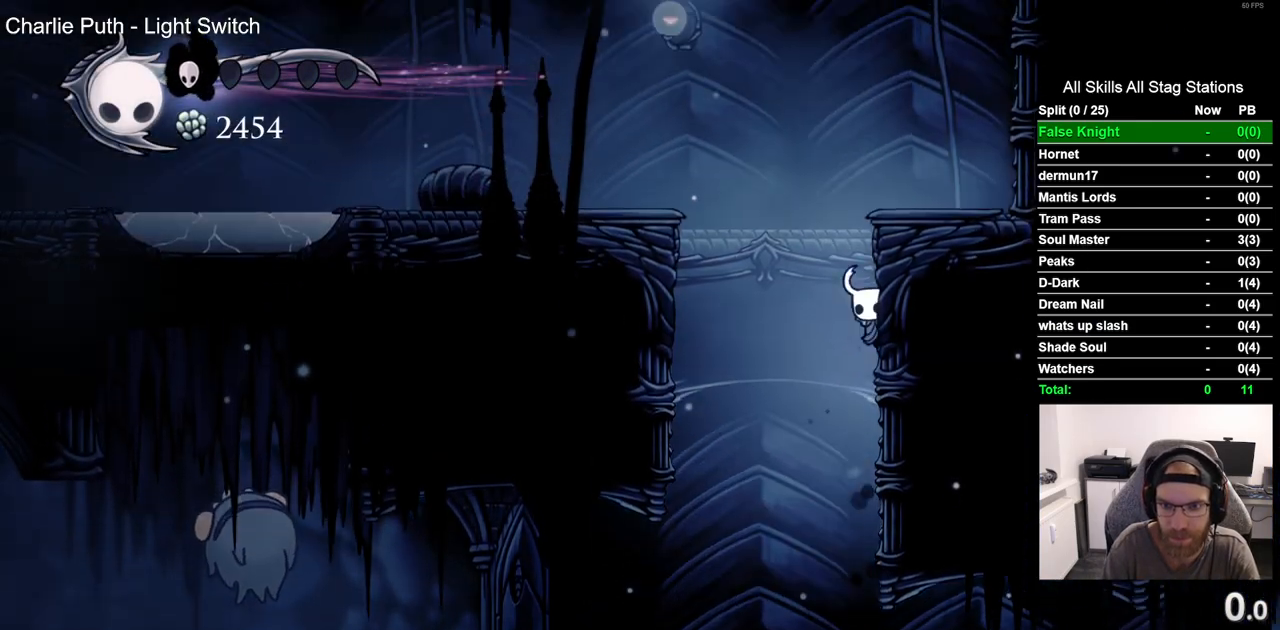
Gameplay with a controller (PlayStation layout); each line is a JSON object with the inputs held at the frame after it (dt_ms = milliseconds from this image to that frame). "events" lists button and stick changes between this image and that frame as [ms after this image, input, new state], when the widget could be followed in between.
{"dt_ms": 500, "buttons": ["DPAD_LEFT"], "left_stick": "center", "right_stick": "center", "events": [[33, "DPAD_RIGHT", "up"], [67, "DPAD_LEFT", "down"], [317, "CROSS", "up"]]}
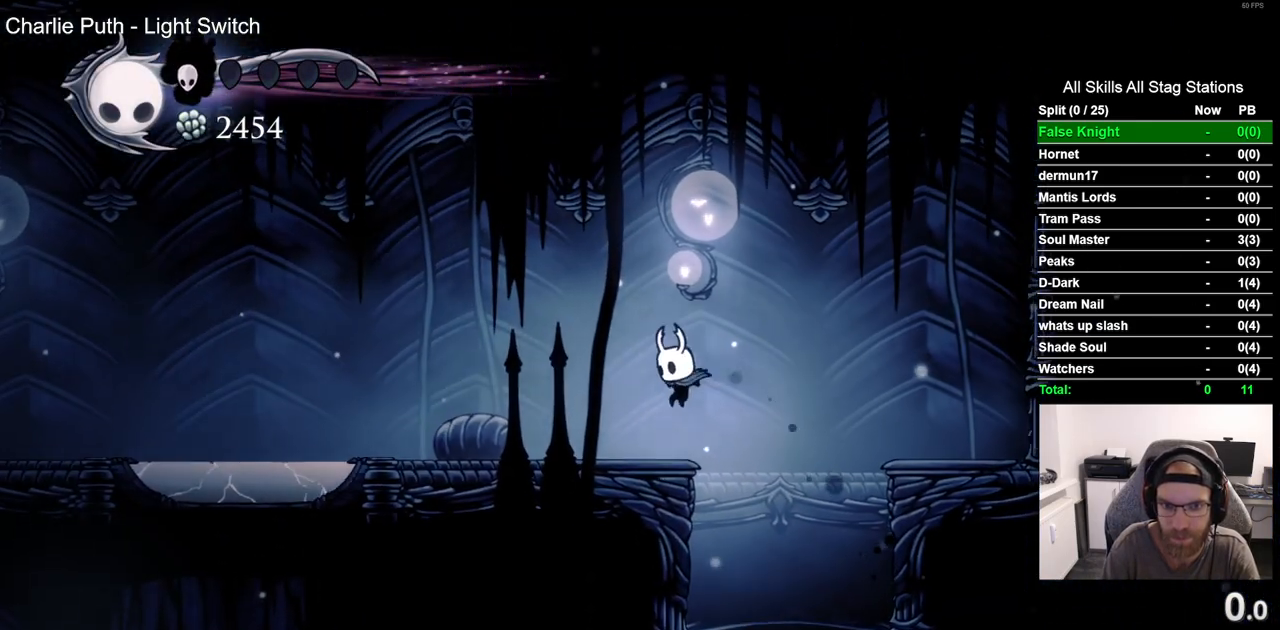
{"dt_ms": 500, "buttons": ["DPAD_LEFT"], "left_stick": "center", "right_stick": "center", "events": [[83, "R2", "down"], [283, "R2", "up"]]}
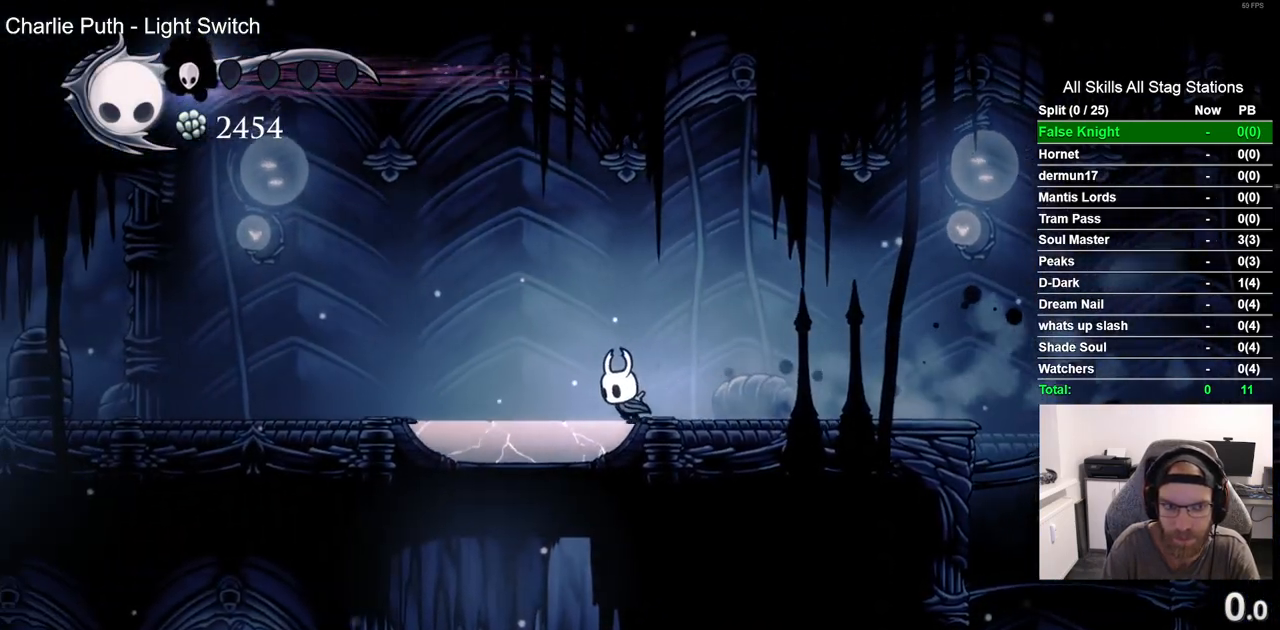
{"dt_ms": 500, "buttons": ["DPAD_LEFT"], "left_stick": "center", "right_stick": "center", "events": [[183, "R2", "down"], [367, "R2", "up"]]}
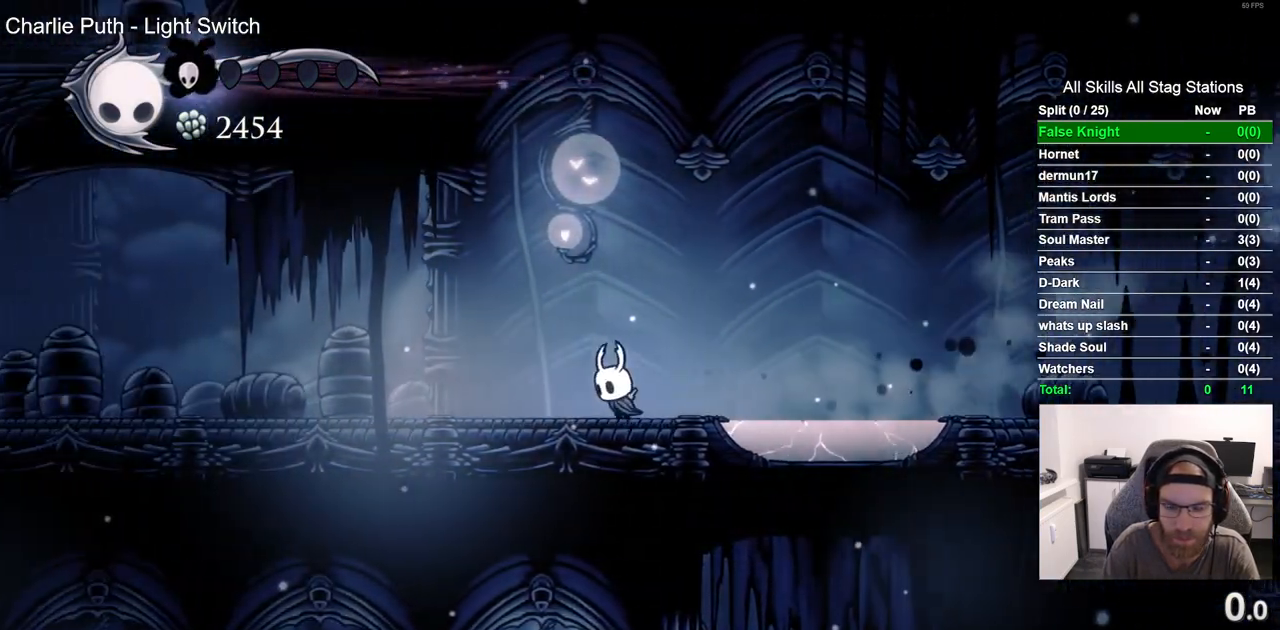
{"dt_ms": 500, "buttons": ["DPAD_LEFT"], "left_stick": "center", "right_stick": "center", "events": [[283, "R2", "down"], [450, "R2", "up"]]}
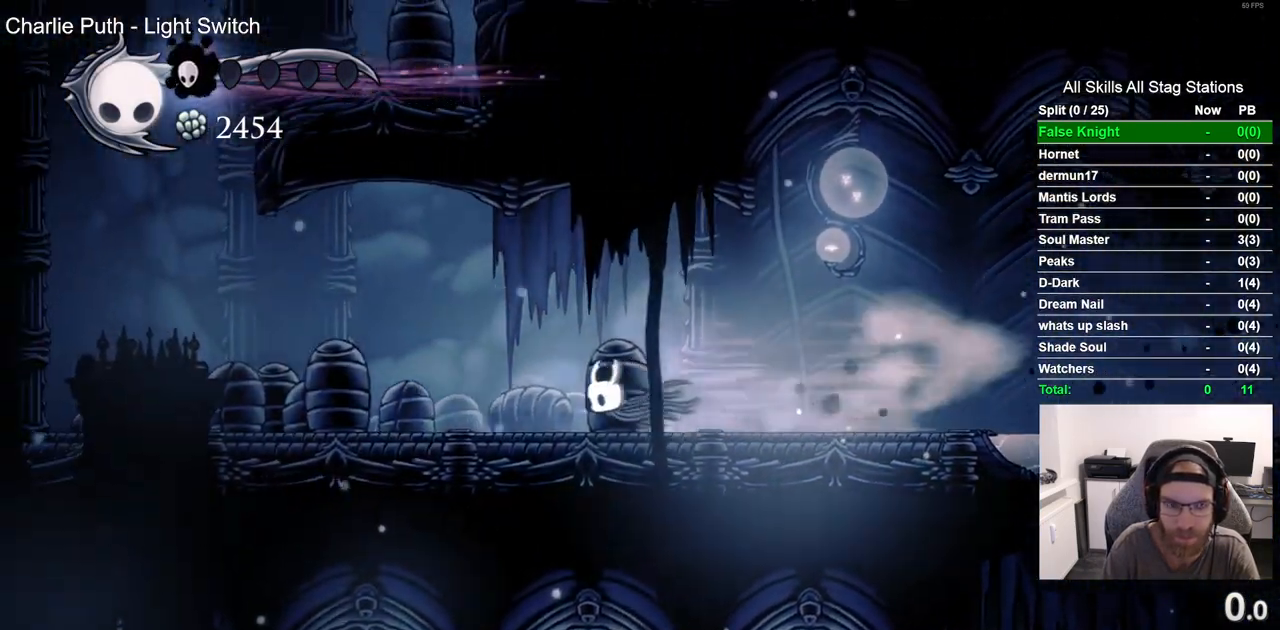
{"dt_ms": 500, "buttons": ["DPAD_LEFT"], "left_stick": "center", "right_stick": "center", "events": []}
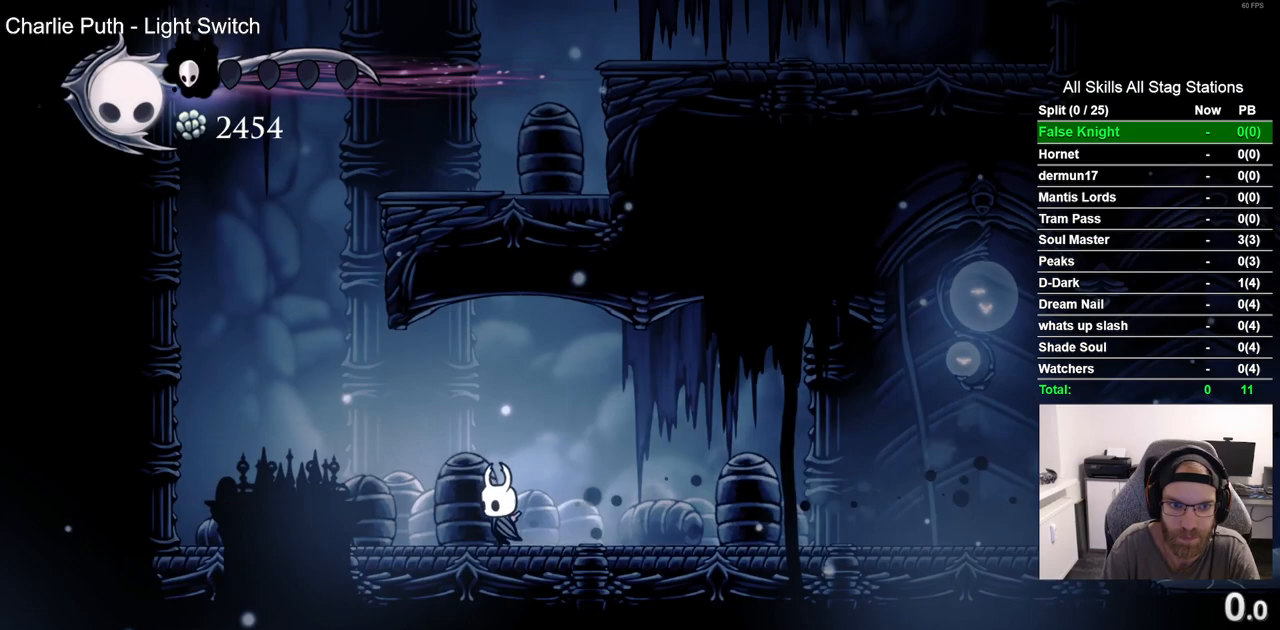
{"dt_ms": 500, "buttons": ["CROSS", "DPAD_RIGHT"], "left_stick": "center", "right_stick": "center", "events": [[217, "CROSS", "down"], [367, "DPAD_UP", "down"], [383, "DPAD_LEFT", "up"], [467, "DPAD_UP", "up"], [483, "DPAD_RIGHT", "down"]]}
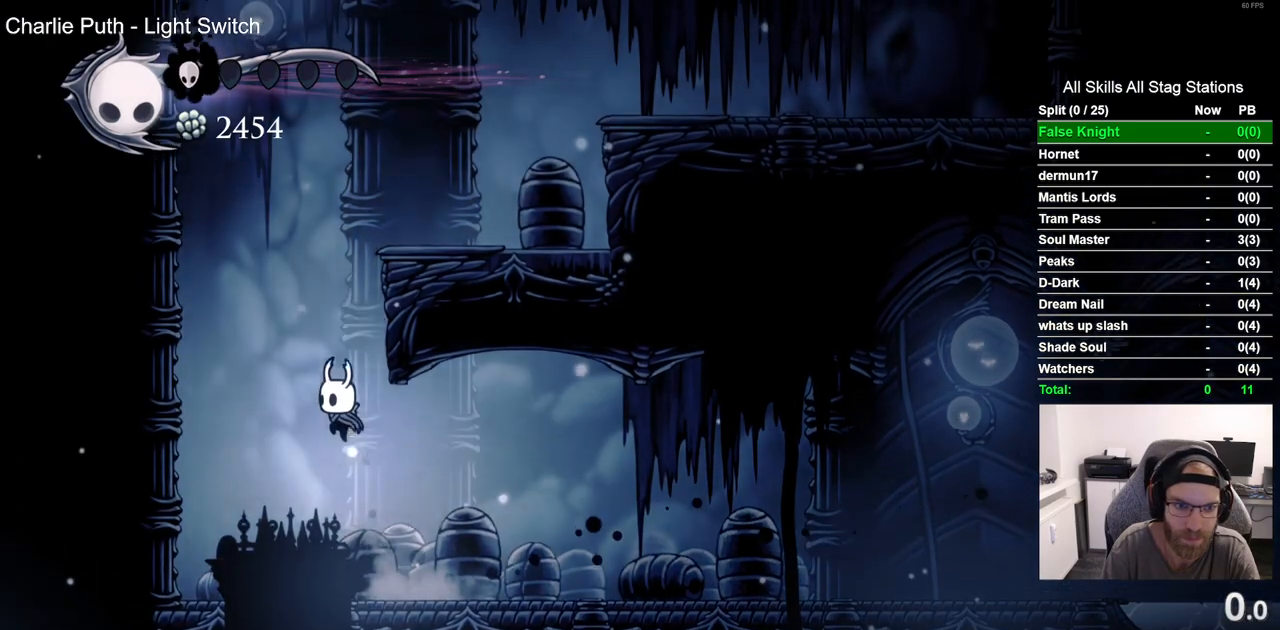
{"dt_ms": 1000, "buttons": ["CROSS", "DPAD_UP"], "left_stick": "center", "right_stick": "center"}
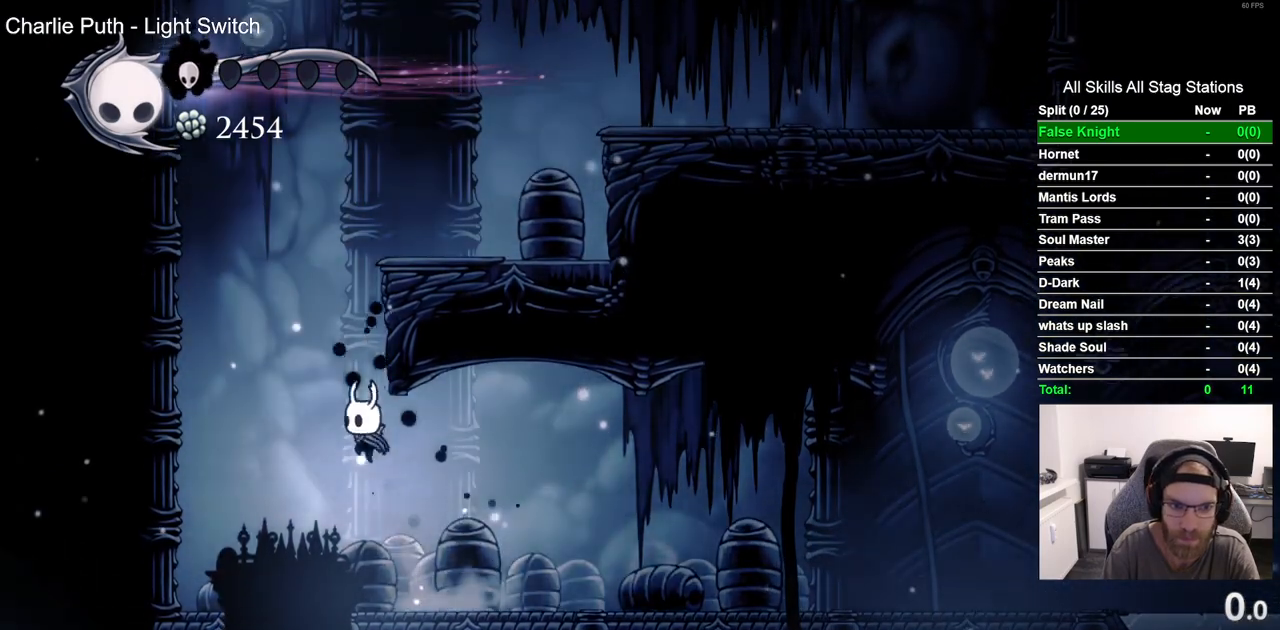
{"dt_ms": 500, "buttons": ["CROSS", "DPAD_RIGHT"], "left_stick": "center", "right_stick": "center", "events": [[17, "DPAD_RIGHT", "down"], [17, "DPAD_UP", "up"]]}
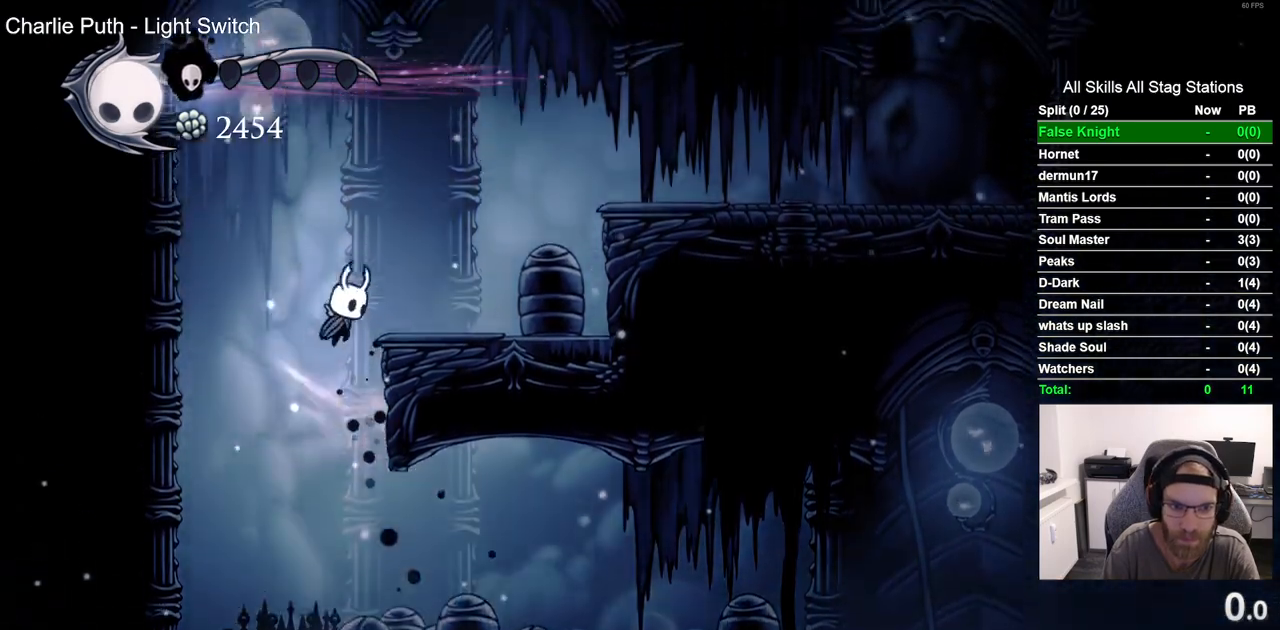
{"dt_ms": 500, "buttons": ["CROSS", "DPAD_RIGHT"], "left_stick": "center", "right_stick": "center", "events": [[33, "CROSS", "up"], [317, "CROSS", "down"]]}
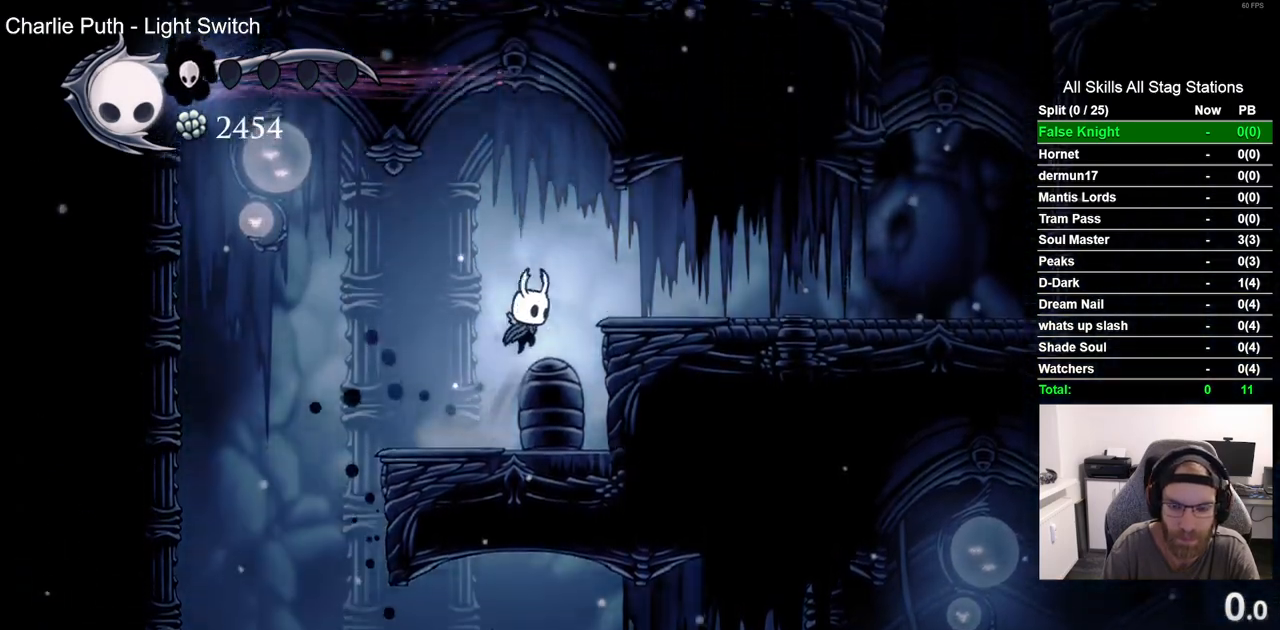
{"dt_ms": 500, "buttons": ["CROSS", "DPAD_RIGHT"], "left_stick": "center", "right_stick": "center", "events": [[83, "R2", "down"], [100, "R1", "down"], [283, "R1", "up"], [300, "R2", "up"]]}
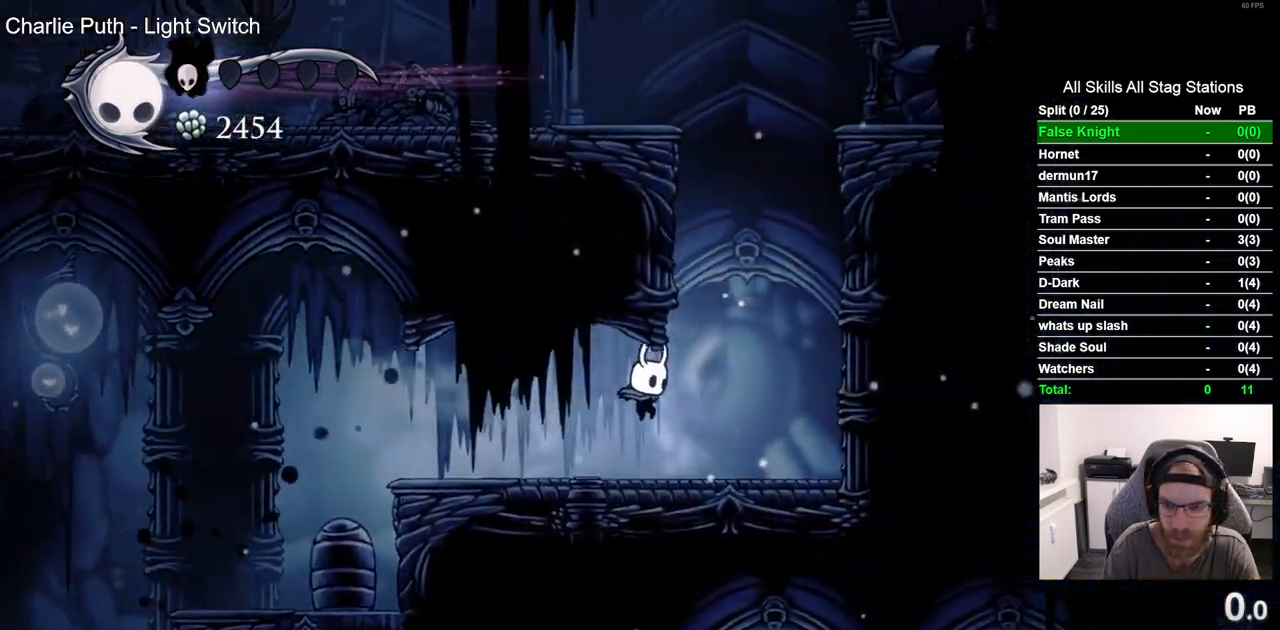
{"dt_ms": 500, "buttons": ["CROSS", "DPAD_RIGHT"], "left_stick": "center", "right_stick": "center", "events": []}
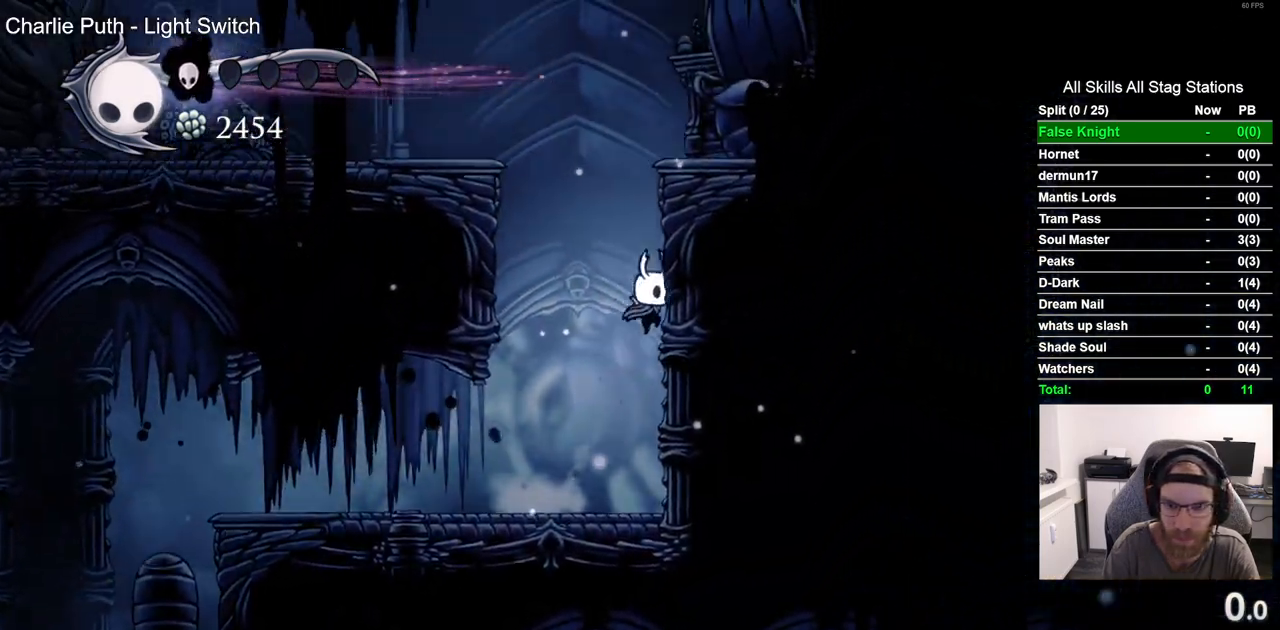
{"dt_ms": 500, "buttons": ["R1", "R2", "DPAD_LEFT"], "left_stick": "center", "right_stick": "center"}
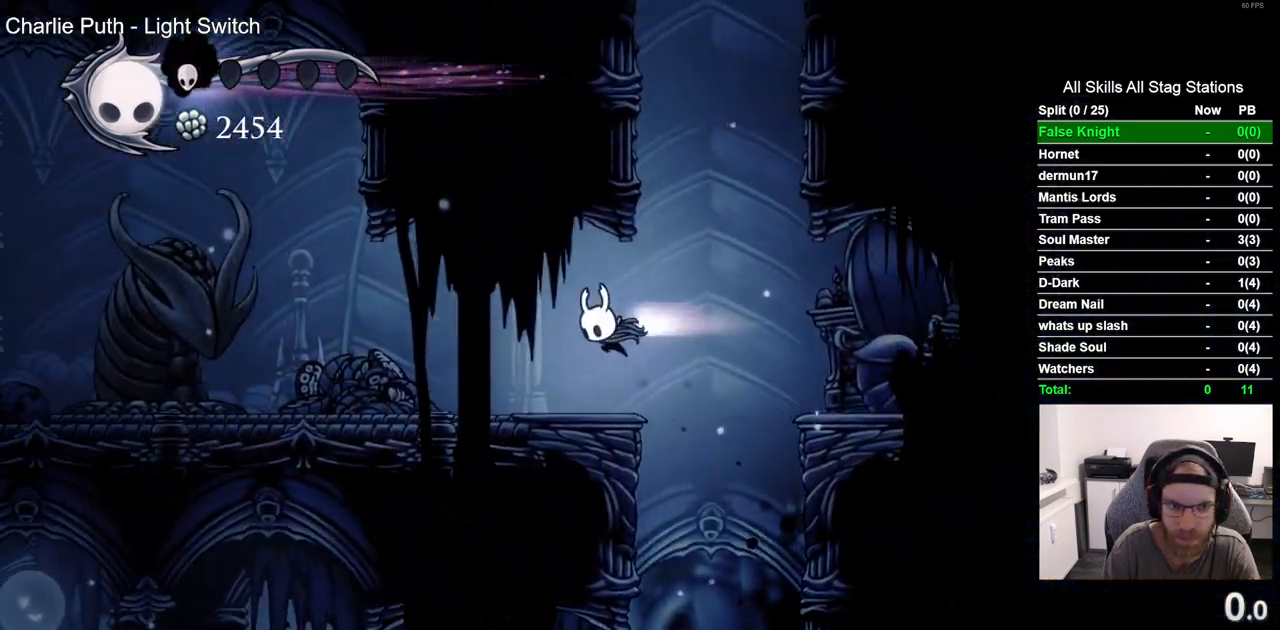
{"dt_ms": 500, "buttons": ["DPAD_RIGHT"], "left_stick": "center", "right_stick": "center", "events": [[83, "R1", "up"], [117, "DPAD_RIGHT", "down"], [167, "R2", "up"], [250, "DPAD_LEFT", "up"], [250, "DPAD_RIGHT", "up"], [250, "DPAD_UP", "down"], [317, "DPAD_RIGHT", "down"], [317, "DPAD_UP", "up"]]}
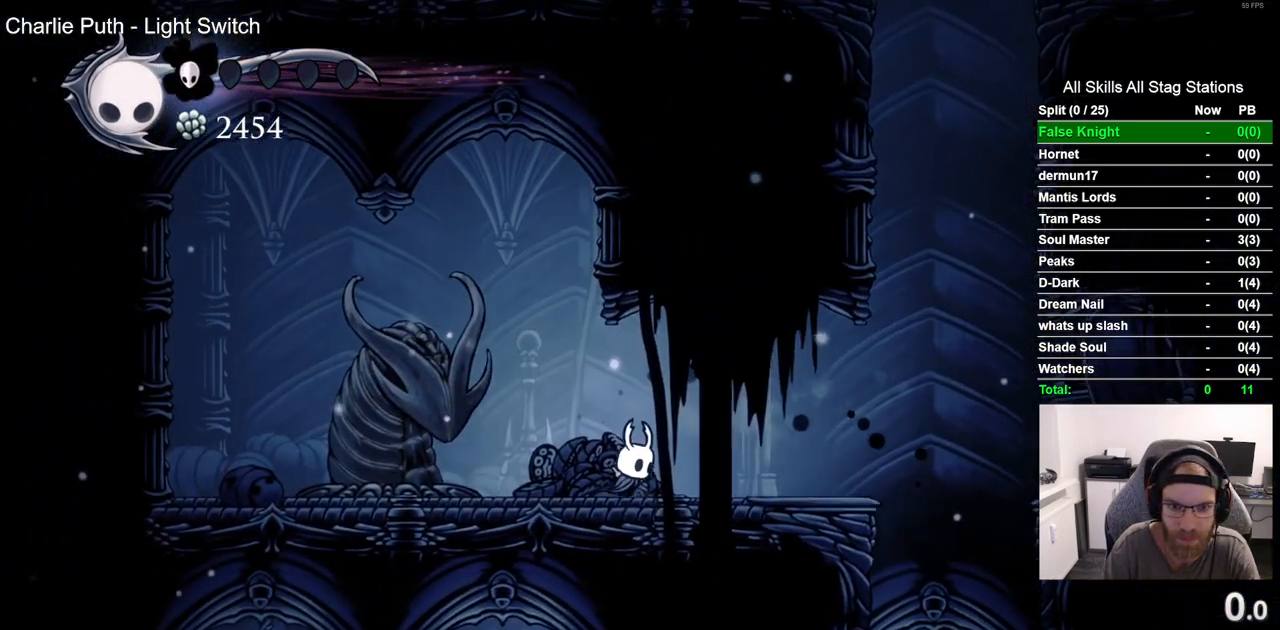
{"dt_ms": 500, "buttons": ["DPAD_RIGHT"], "left_stick": "center", "right_stick": "center"}
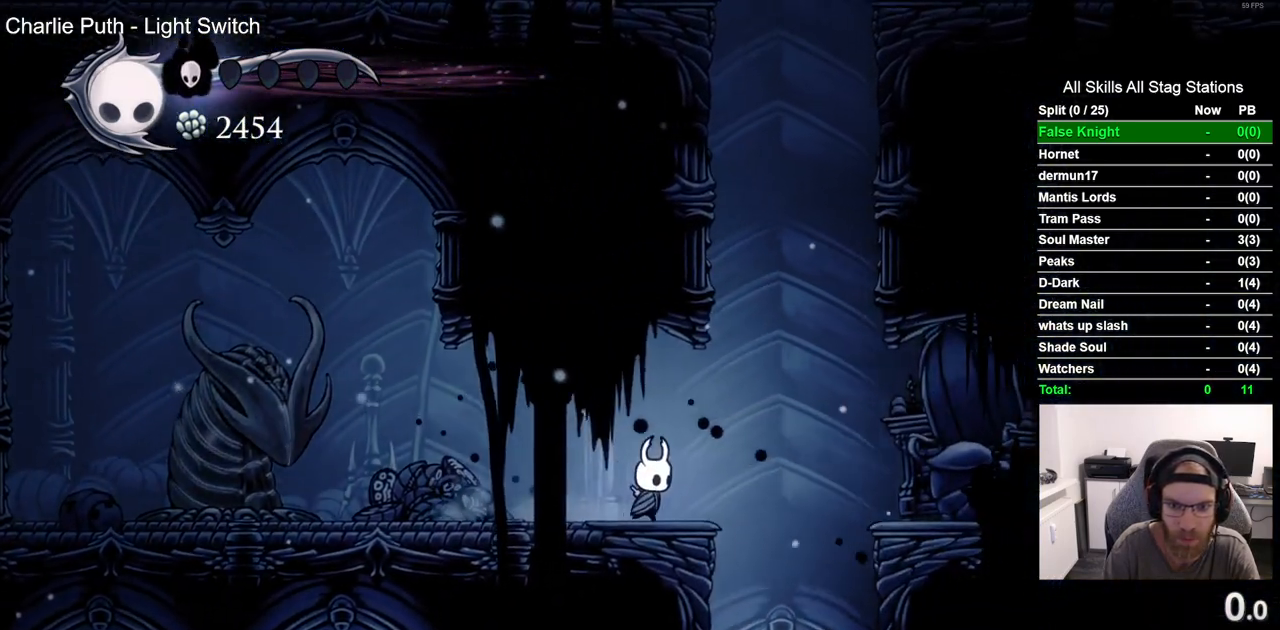
{"dt_ms": 500, "buttons": ["DPAD_LEFT"], "left_stick": "center", "right_stick": "center", "events": [[17, "CROSS", "down"], [250, "DPAD_RIGHT", "up"], [300, "DPAD_LEFT", "down"], [417, "CROSS", "up"]]}
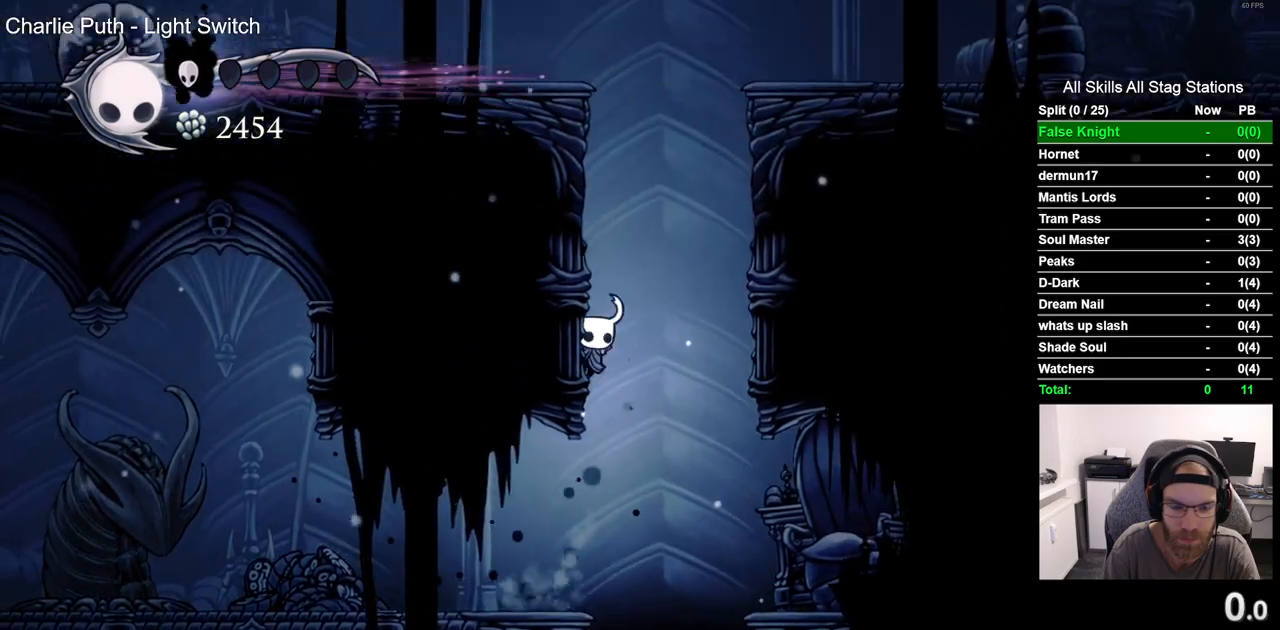
{"dt_ms": 500, "buttons": ["CROSS", "DPAD_LEFT"], "left_stick": "center", "right_stick": "center", "events": [[33, "CROSS", "down"], [300, "CROSS", "up"], [350, "CROSS", "down"]]}
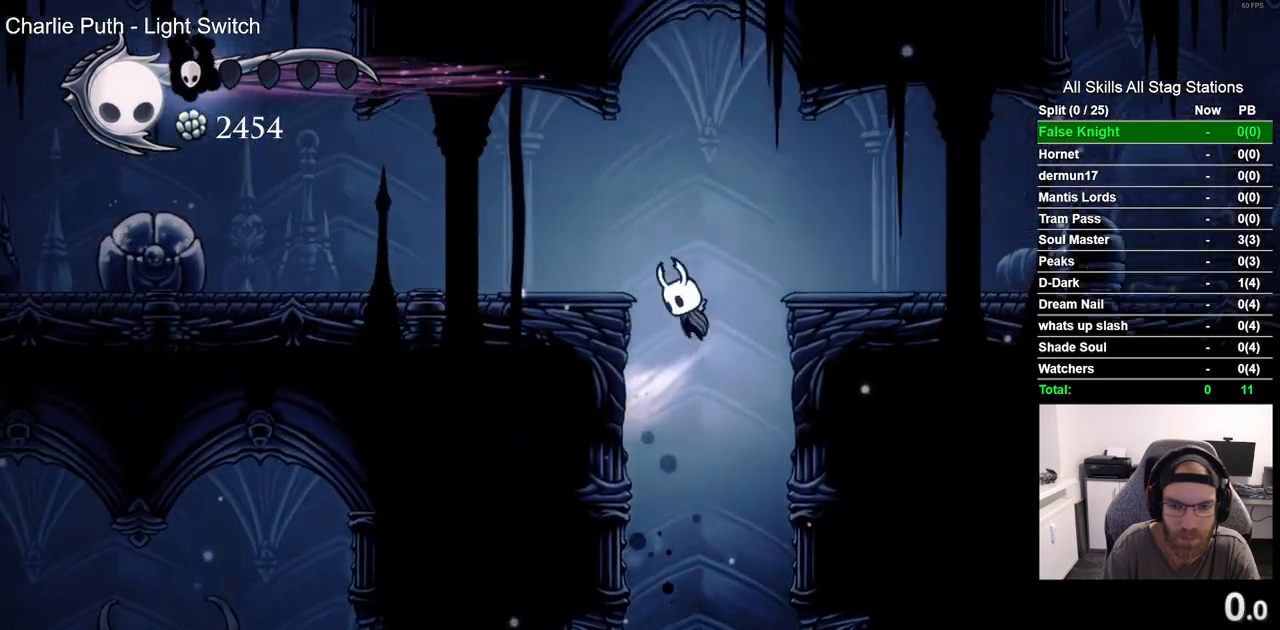
{"dt_ms": 500, "buttons": ["DPAD_LEFT"], "left_stick": "center", "right_stick": "center"}
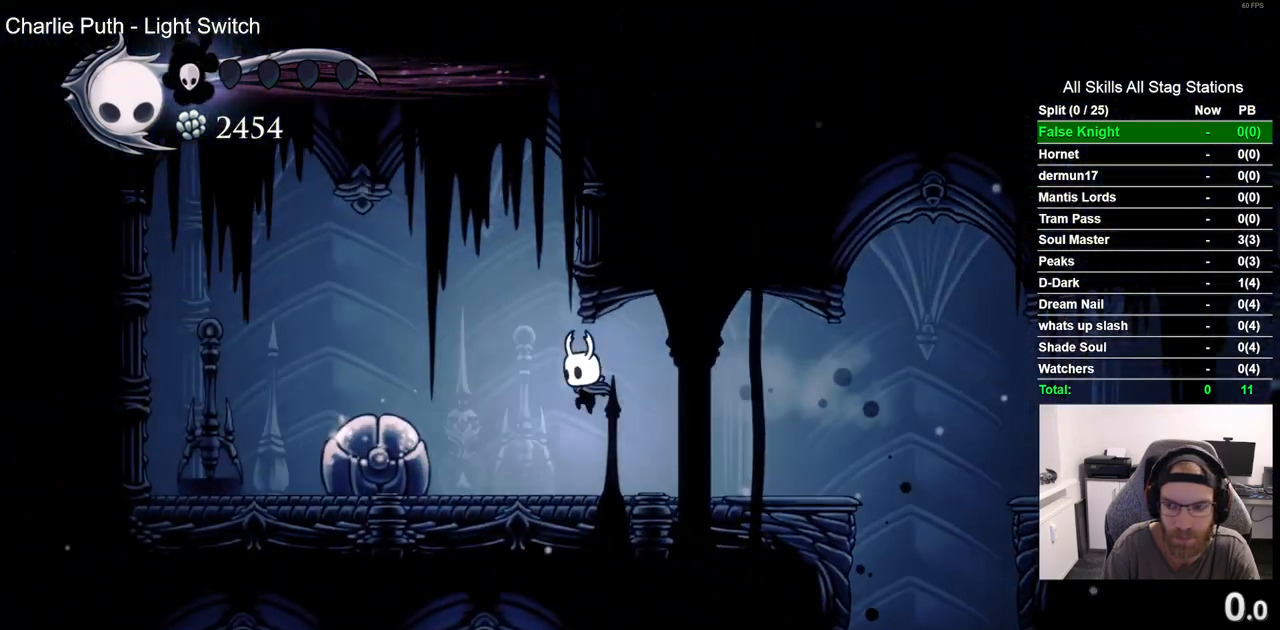
{"dt_ms": 500, "buttons": ["CROSS", "DPAD_LEFT"], "left_stick": "center", "right_stick": "center", "events": [[217, "SQUARE", "down"], [350, "SQUARE", "up"], [433, "CROSS", "down"]]}
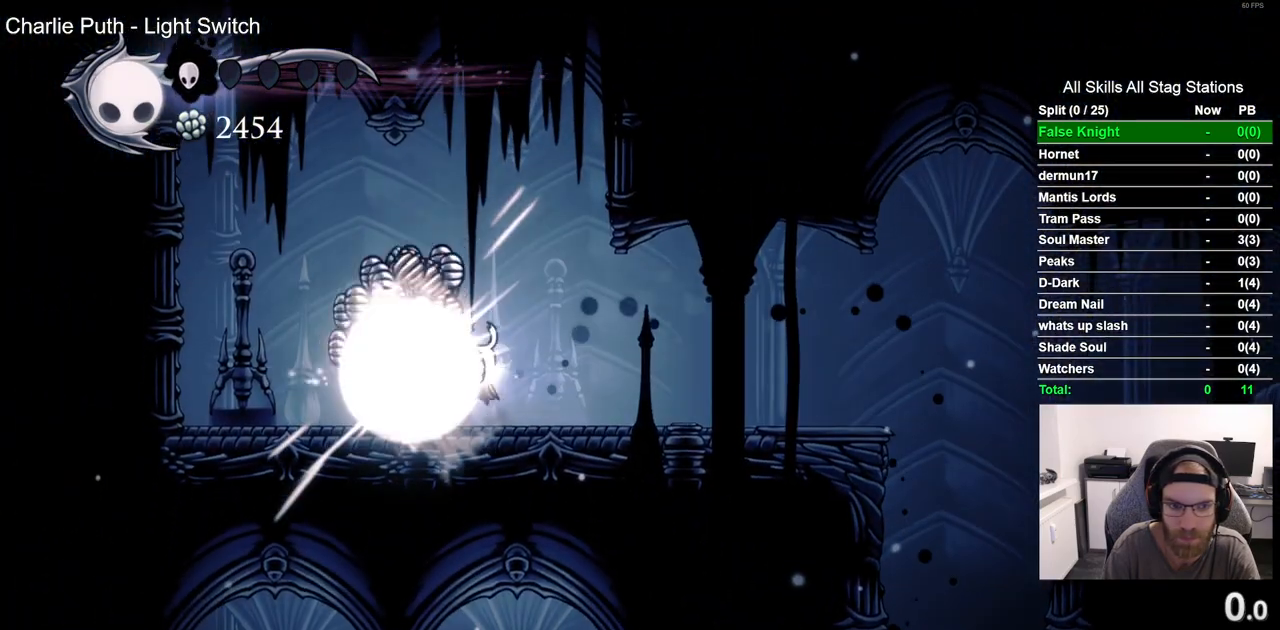
{"dt_ms": 500, "buttons": ["DPAD_LEFT"], "left_stick": "center", "right_stick": "center", "events": [[200, "CROSS", "up"]]}